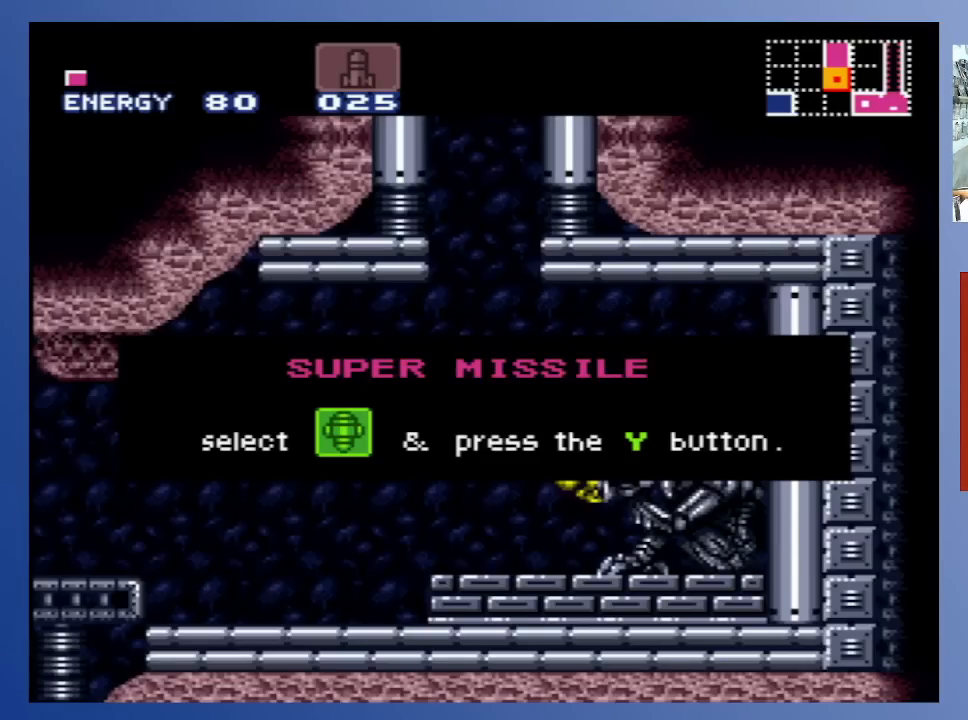
Gameplay with a controller (Xbox layout); each line is a JSON object with the inputs held at the frame after it. "events" lists button and stick changes between this image and that frame as [ms after this image, input, new state], when the widget could be followed in between. Not read: L3 R3.
{"buttons": [], "left_stick": "center", "right_stick": "center", "events": [[283, "A", "down"], [400, "A", "up"]]}
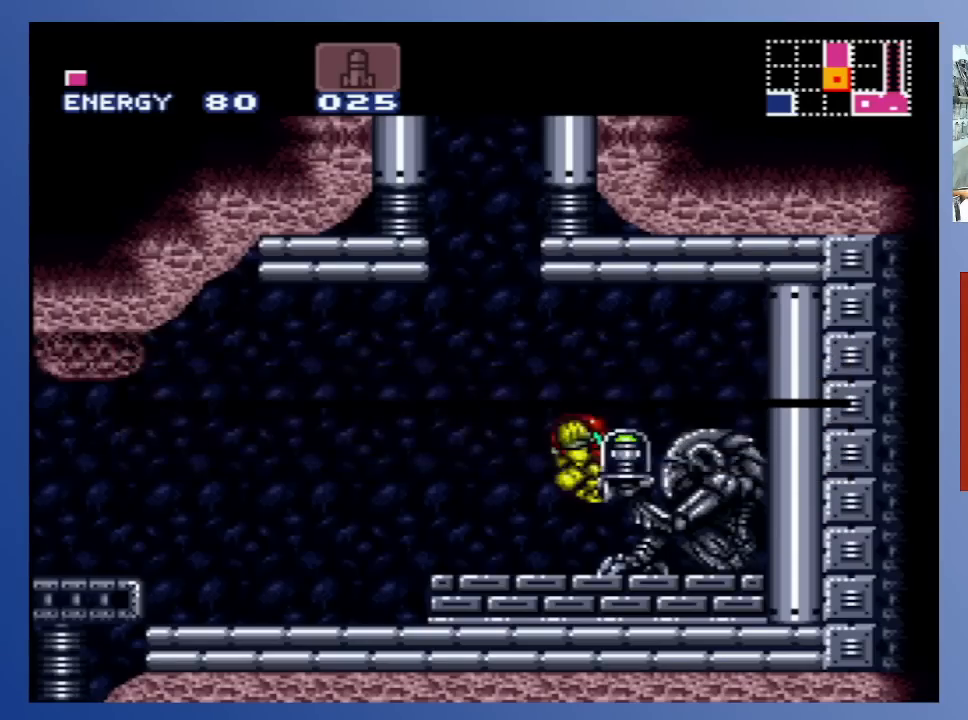
{"buttons": ["DPAD_LEFT"], "left_stick": "center", "right_stick": "center", "events": [[267, "DPAD_LEFT", "down"]]}
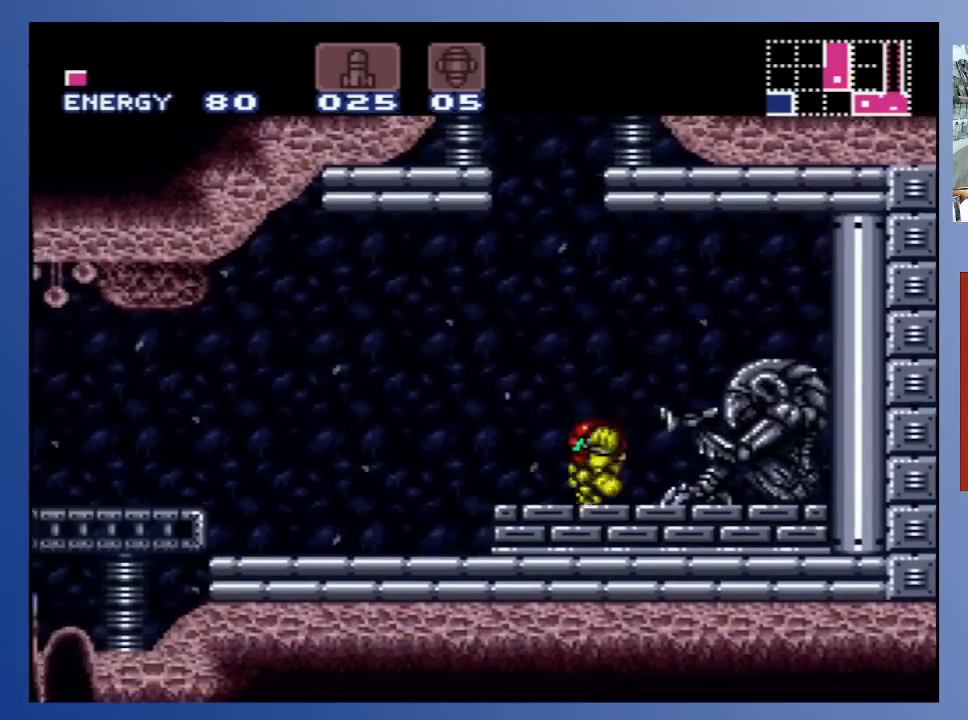
{"buttons": [], "left_stick": "center", "right_stick": "center", "events": [[133, "DPAD_LEFT", "up"], [350, "DPAD_LEFT", "down"], [467, "DPAD_LEFT", "up"]]}
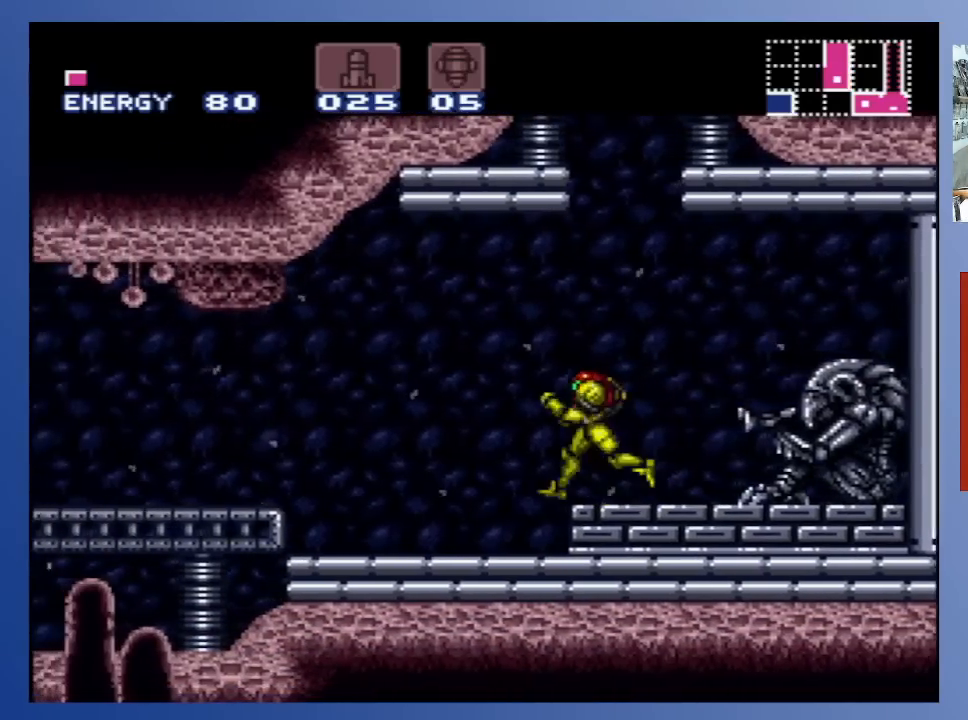
{"buttons": ["A"], "left_stick": "center", "right_stick": "center", "events": [[133, "DPAD_RIGHT", "down"], [200, "A", "down"], [250, "DPAD_RIGHT", "up"], [400, "DPAD_LEFT", "down"], [500, "DPAD_LEFT", "up"]]}
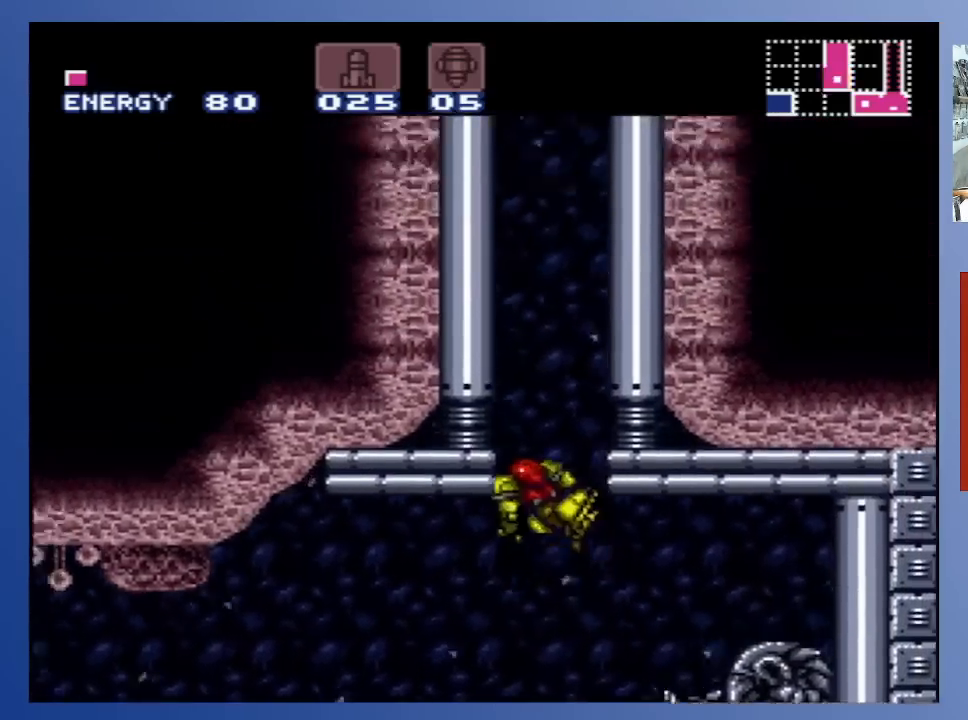
{"buttons": [], "left_stick": "center", "right_stick": "center", "events": [[100, "DPAD_RIGHT", "down"], [383, "A", "up"], [433, "DPAD_RIGHT", "up"]]}
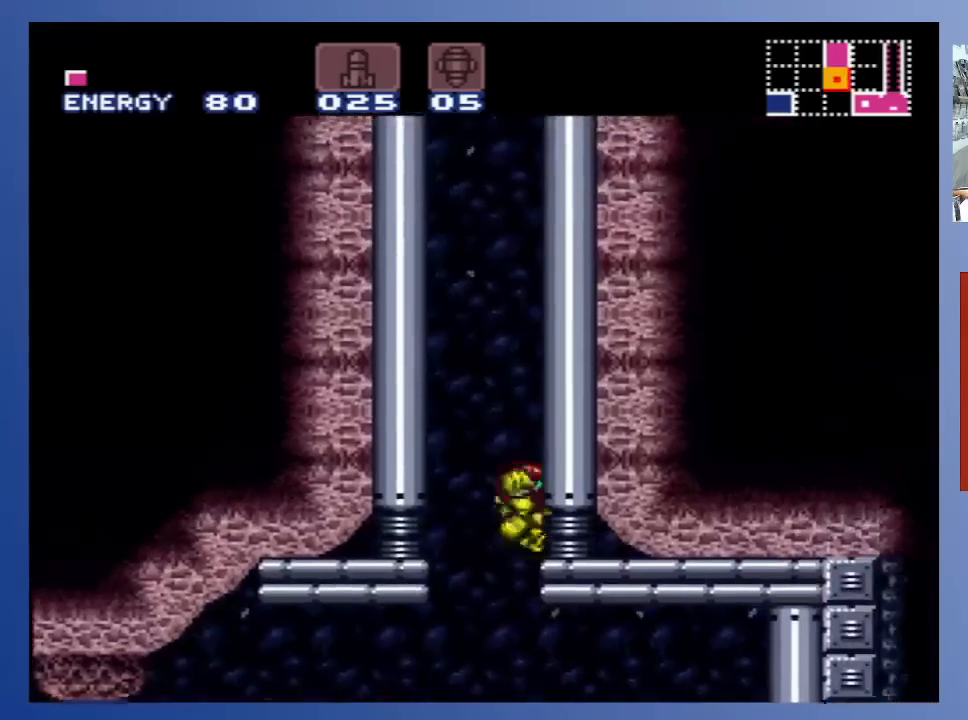
{"buttons": [], "left_stick": "center", "right_stick": "center", "events": [[17, "A", "down"], [17, "DPAD_LEFT", "down"], [117, "DPAD_UP", "down"], [133, "DPAD_UP", "up"], [167, "DPAD_LEFT", "up"], [450, "A", "up"]]}
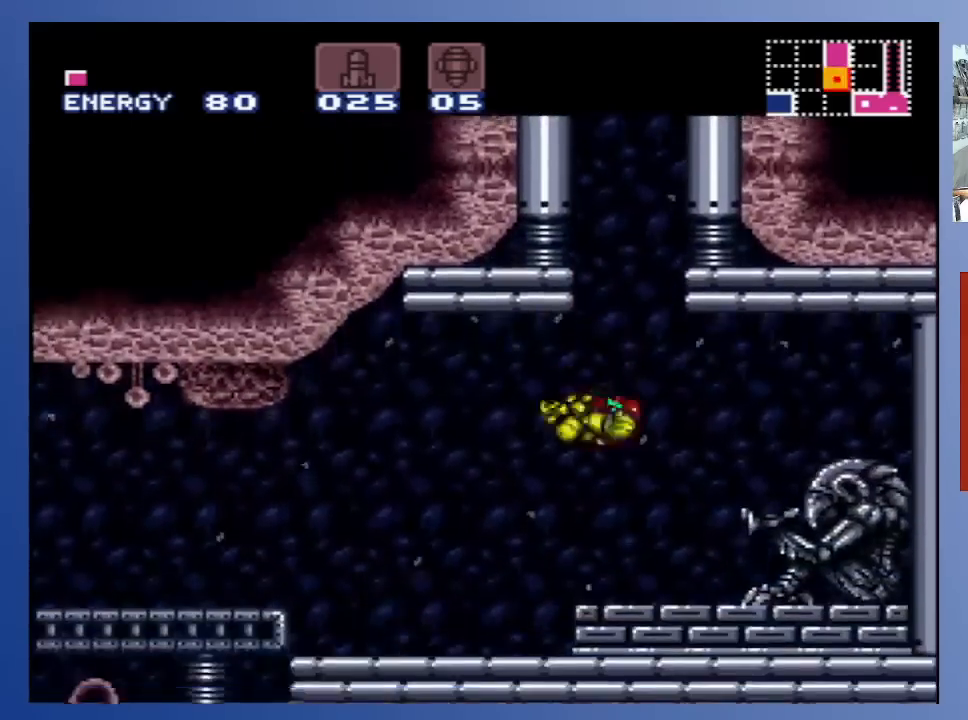
{"buttons": ["DPAD_LEFT"], "left_stick": "center", "right_stick": "center", "events": [[17, "DPAD_RIGHT", "down"], [100, "DPAD_RIGHT", "up"], [400, "DPAD_LEFT", "down"]]}
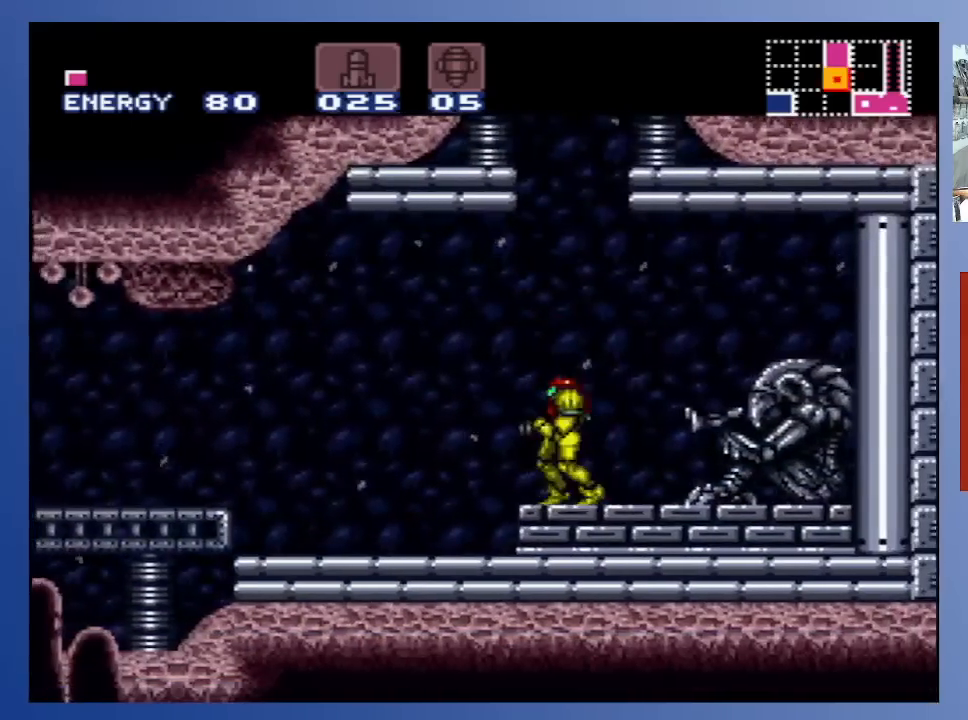
{"buttons": ["A"], "left_stick": "center", "right_stick": "center", "events": [[33, "DPAD_LEFT", "up"], [133, "DPAD_RIGHT", "down"], [150, "DPAD_UP", "down"], [200, "A", "down"], [200, "DPAD_UP", "up"], [283, "DPAD_RIGHT", "up"], [367, "DPAD_LEFT", "down"], [483, "DPAD_LEFT", "up"]]}
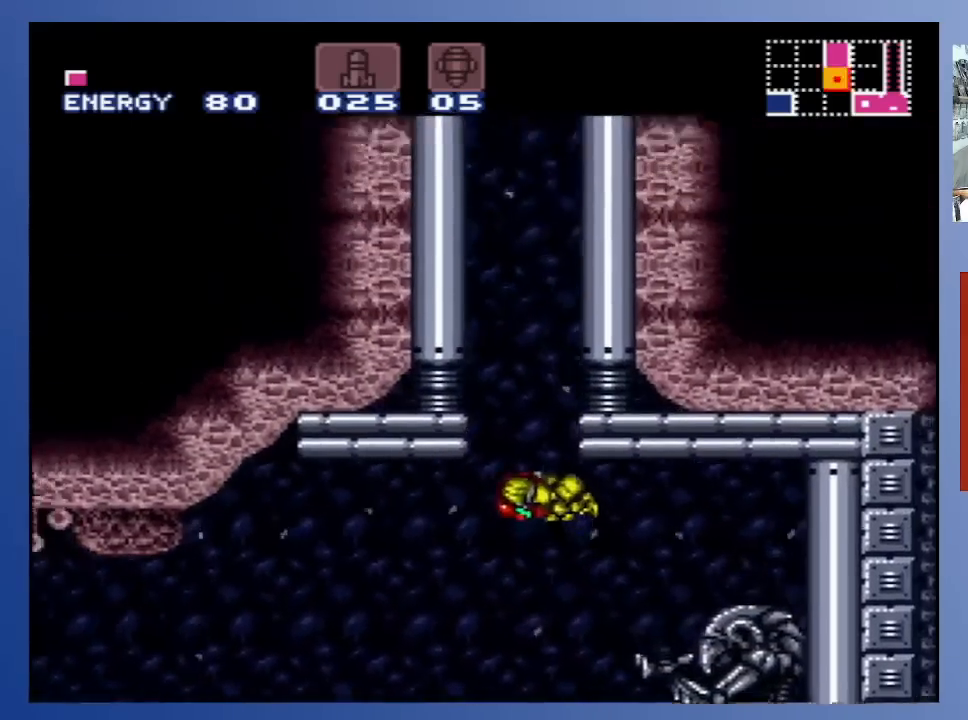
{"buttons": ["A", "DPAD_LEFT"], "left_stick": "center", "right_stick": "center", "events": [[83, "DPAD_RIGHT", "down"], [300, "A", "up"], [300, "DPAD_RIGHT", "up"], [433, "A", "down"], [433, "DPAD_LEFT", "down"]]}
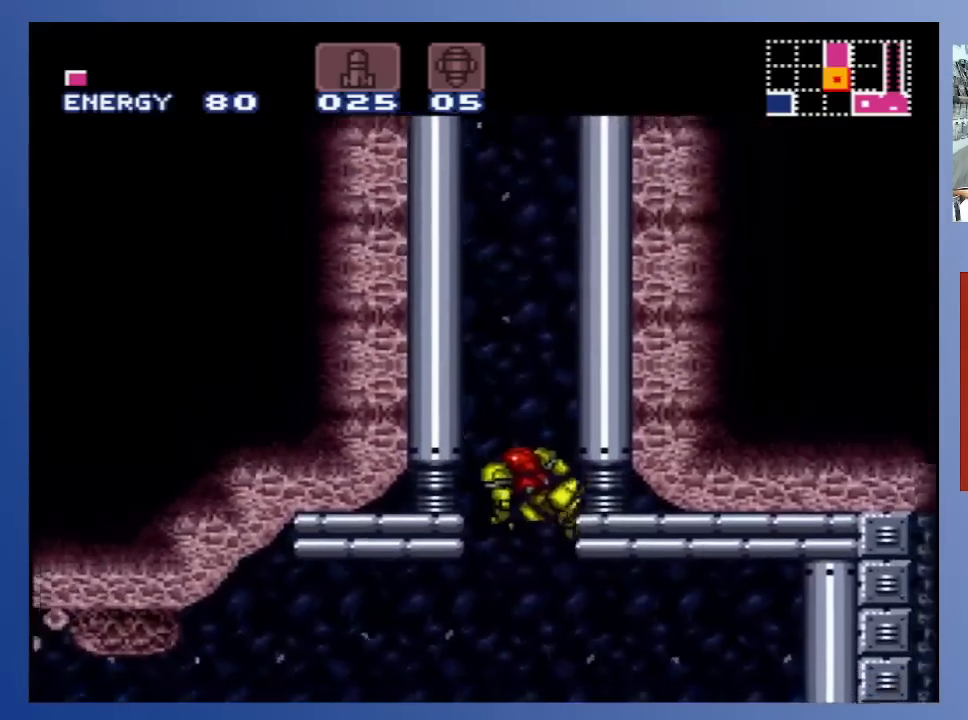
{"buttons": ["DPAD_RIGHT"], "left_stick": "center", "right_stick": "center", "events": [[33, "DPAD_LEFT", "up"], [317, "A", "up"], [417, "DPAD_RIGHT", "down"]]}
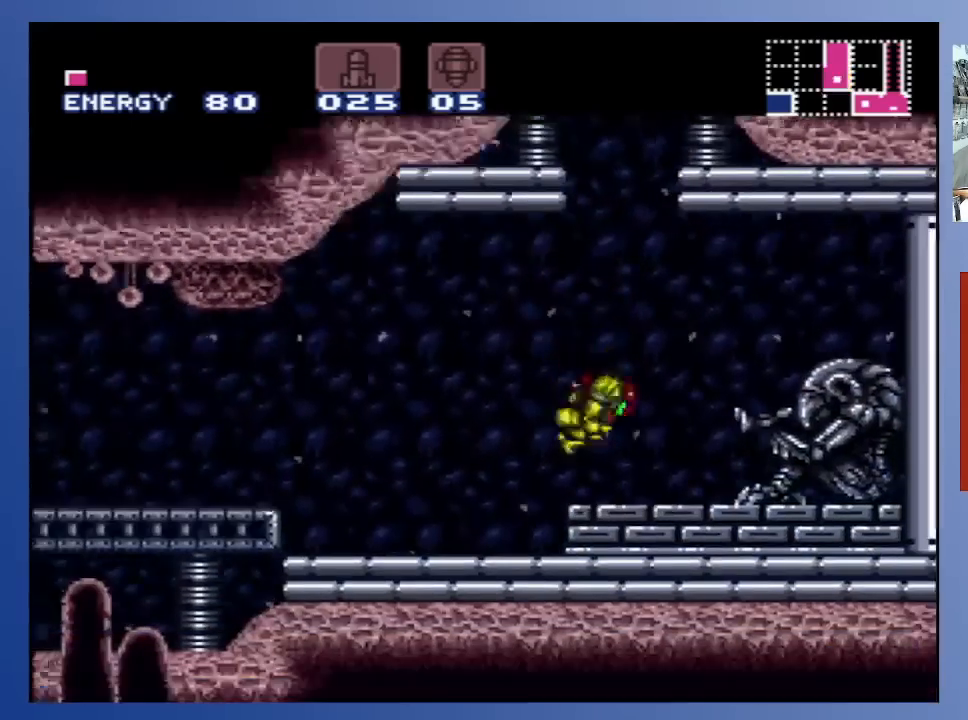
{"buttons": [], "left_stick": "center", "right_stick": "center", "events": [[50, "DPAD_RIGHT", "up"], [350, "DPAD_LEFT", "down"], [500, "DPAD_LEFT", "up"]]}
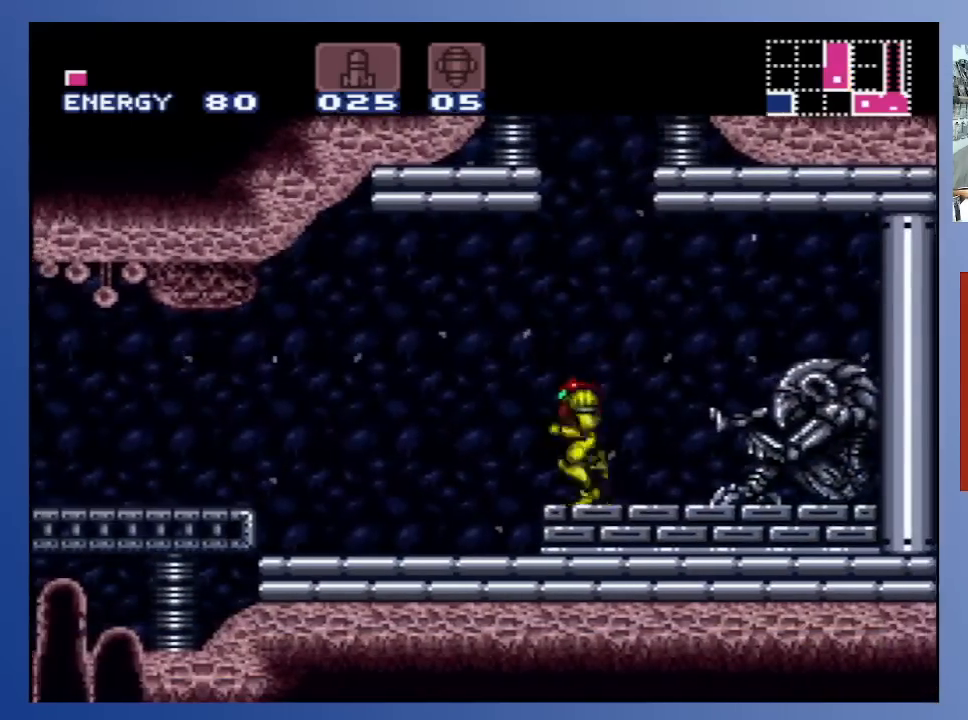
{"buttons": ["A", "DPAD_LEFT"], "left_stick": "center", "right_stick": "center", "events": [[133, "DPAD_RIGHT", "down"], [200, "A", "down"], [300, "DPAD_RIGHT", "up"], [383, "DPAD_LEFT", "down"]]}
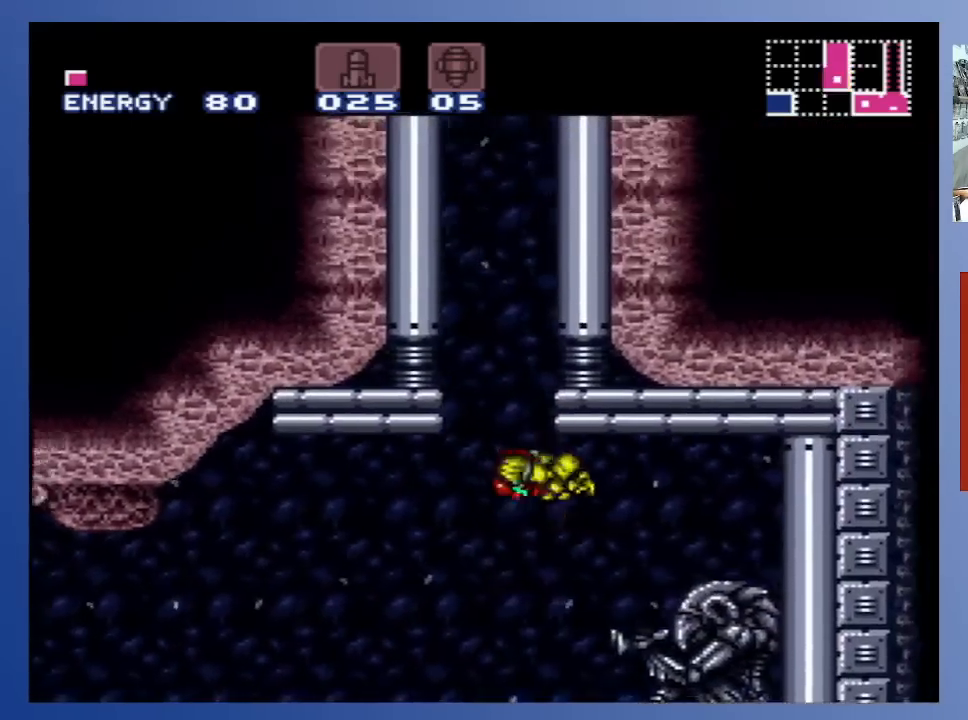
{"buttons": ["DPAD_LEFT"], "left_stick": "center", "right_stick": "center", "events": [[33, "DPAD_LEFT", "up"], [100, "DPAD_RIGHT", "down"], [283, "DPAD_RIGHT", "up"], [333, "A", "up"], [400, "DPAD_LEFT", "down"]]}
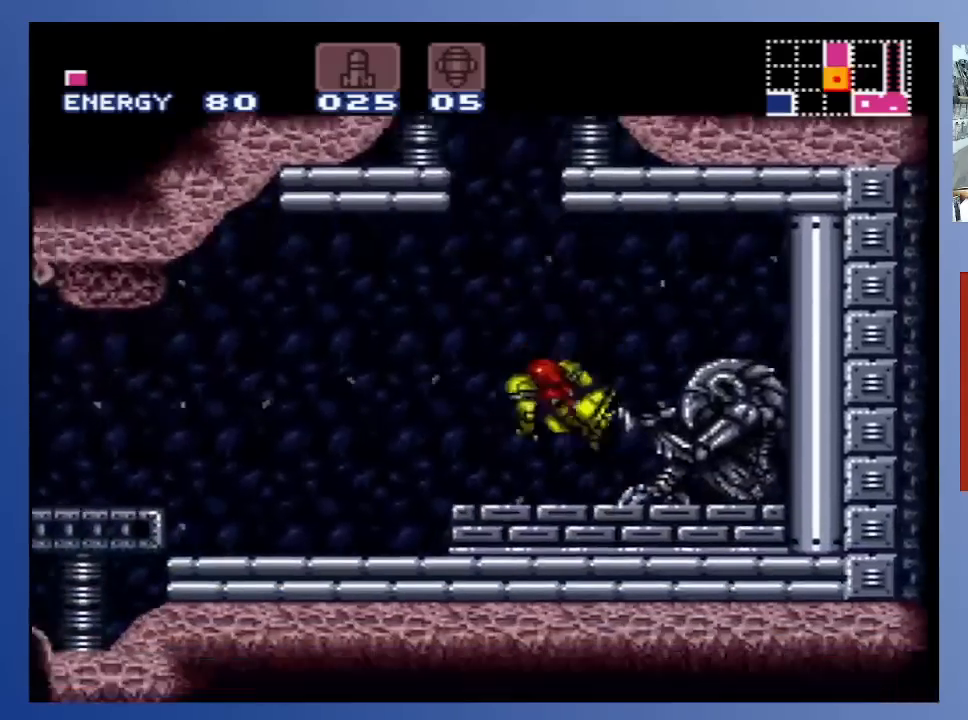
{"buttons": [], "left_stick": "center", "right_stick": "center", "events": [[283, "DPAD_LEFT", "up"]]}
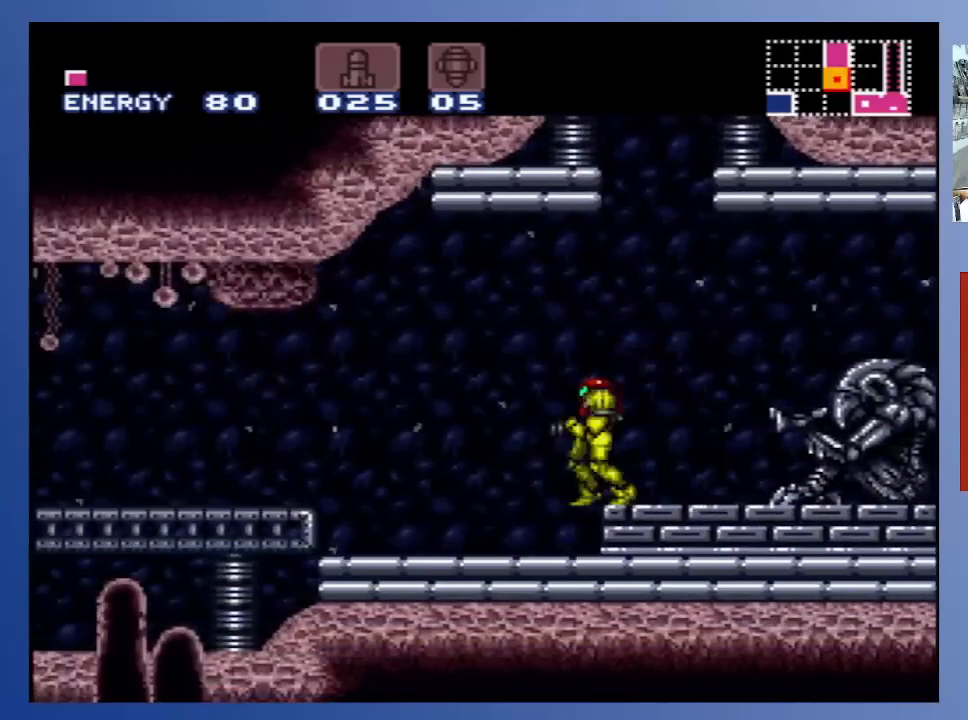
{"buttons": [], "left_stick": "center", "right_stick": "center", "events": [[133, "DPAD_LEFT", "down"], [167, "DPAD_LEFT", "up"], [283, "DPAD_RIGHT", "down"], [350, "DPAD_RIGHT", "up"]]}
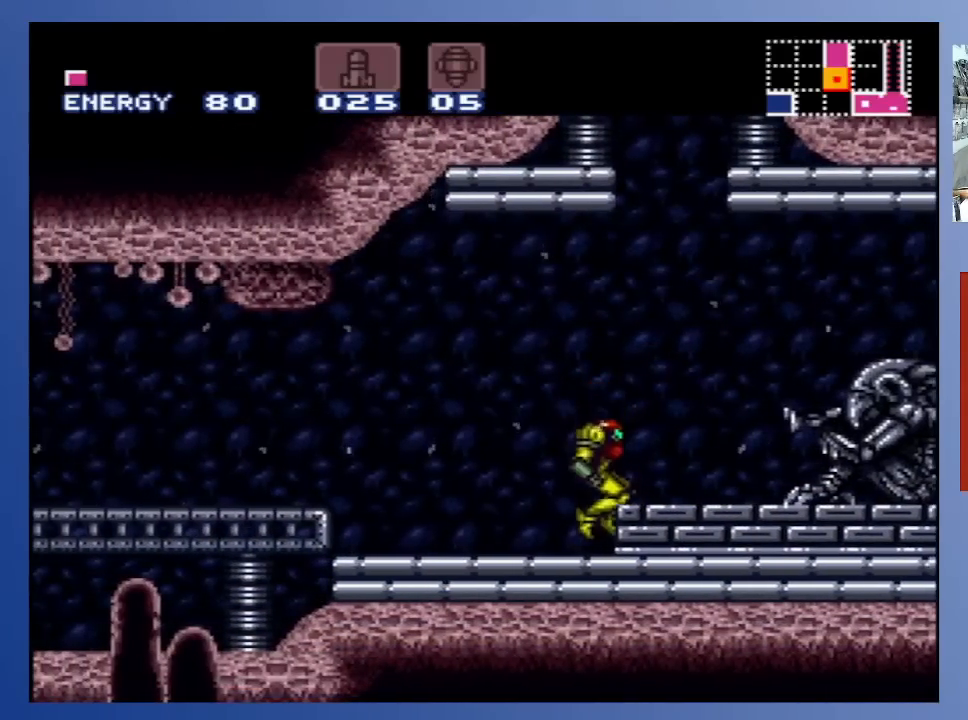
{"buttons": [], "left_stick": "center", "right_stick": "center", "events": [[150, "A", "down"], [250, "A", "up"], [283, "DPAD_RIGHT", "down"], [417, "DPAD_RIGHT", "up"]]}
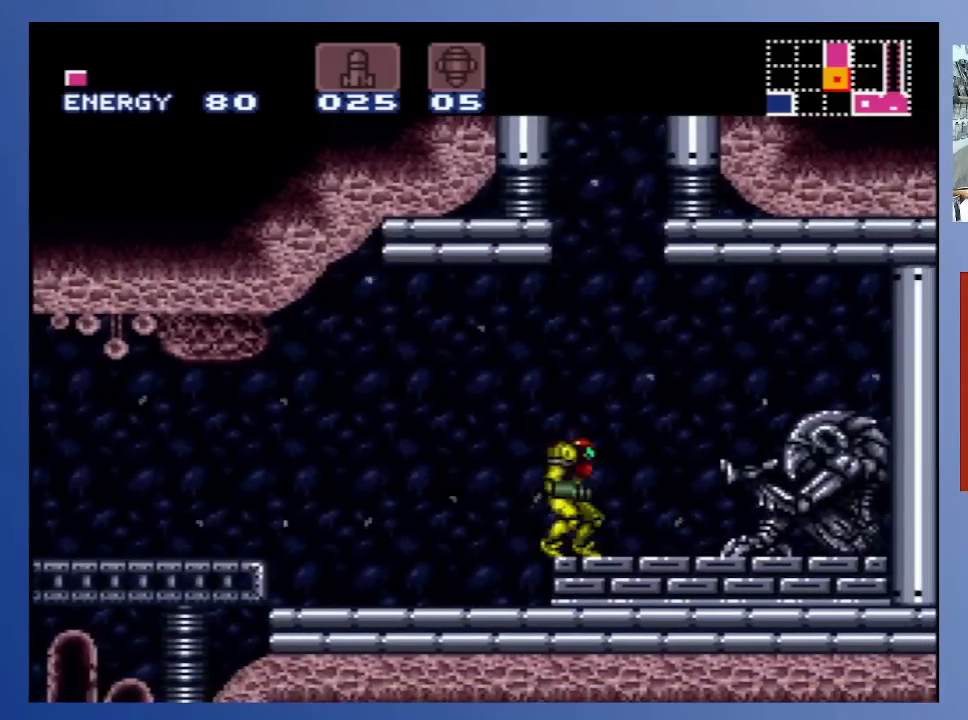
{"buttons": ["A", "DPAD_LEFT"], "left_stick": "center", "right_stick": "center", "events": [[233, "DPAD_RIGHT", "down"], [267, "A", "down"], [367, "DPAD_RIGHT", "up"], [433, "DPAD_LEFT", "down"]]}
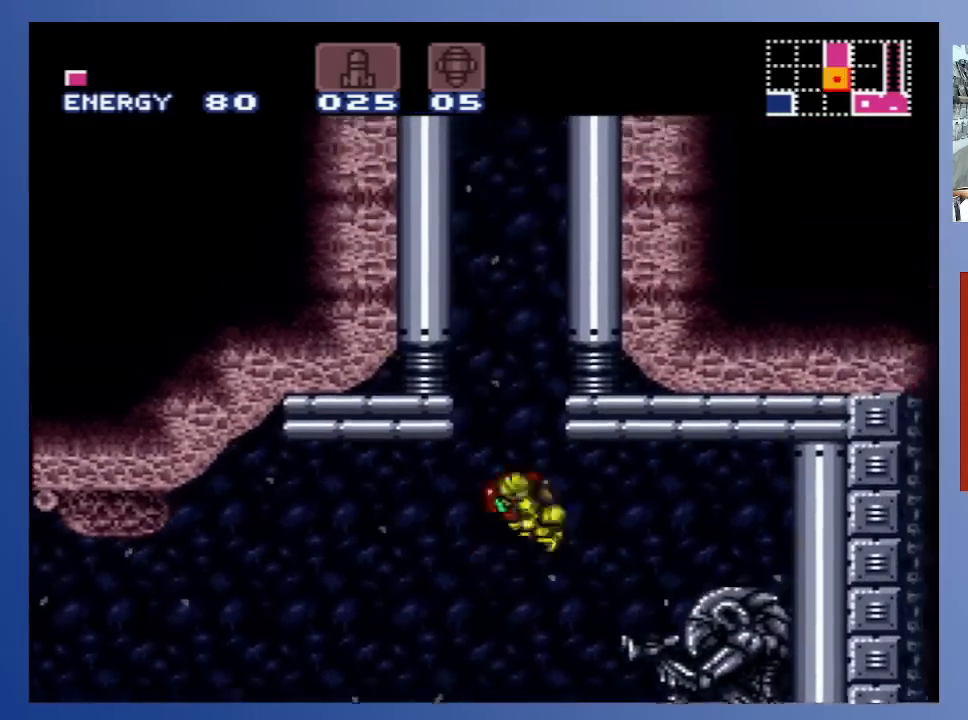
{"buttons": ["A", "DPAD_LEFT"], "left_stick": "center", "right_stick": "center", "events": [[50, "DPAD_LEFT", "up"], [133, "DPAD_RIGHT", "down"], [350, "DPAD_RIGHT", "up"], [367, "A", "up"], [450, "DPAD_LEFT", "down"], [483, "A", "down"]]}
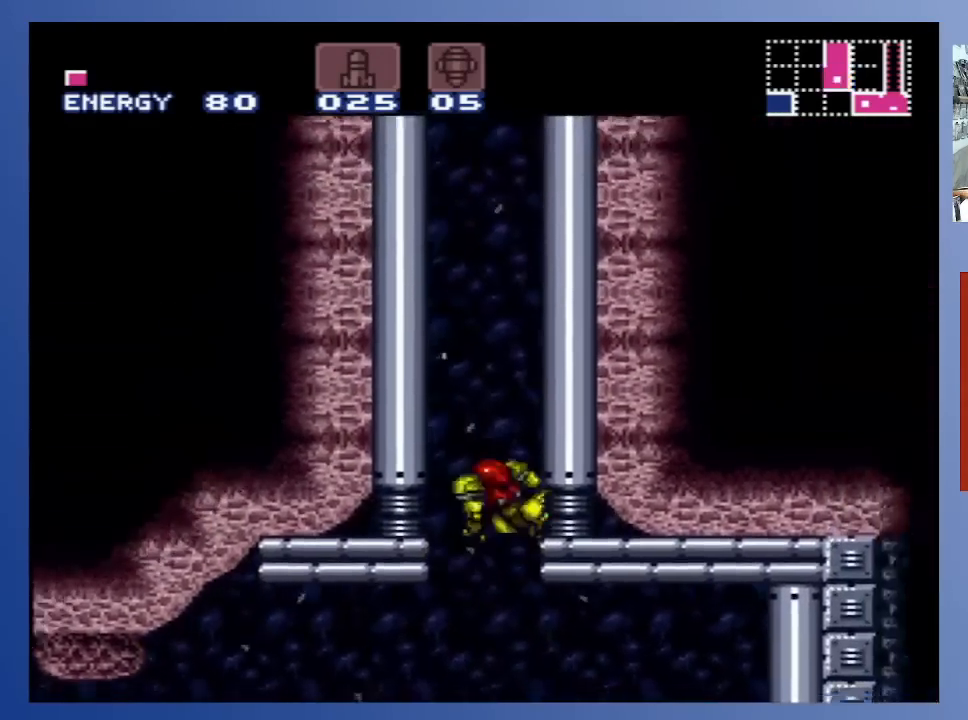
{"buttons": ["DPAD_LEFT"], "left_stick": "center", "right_stick": "center", "events": [[83, "DPAD_LEFT", "up"], [433, "A", "up"], [433, "DPAD_LEFT", "down"]]}
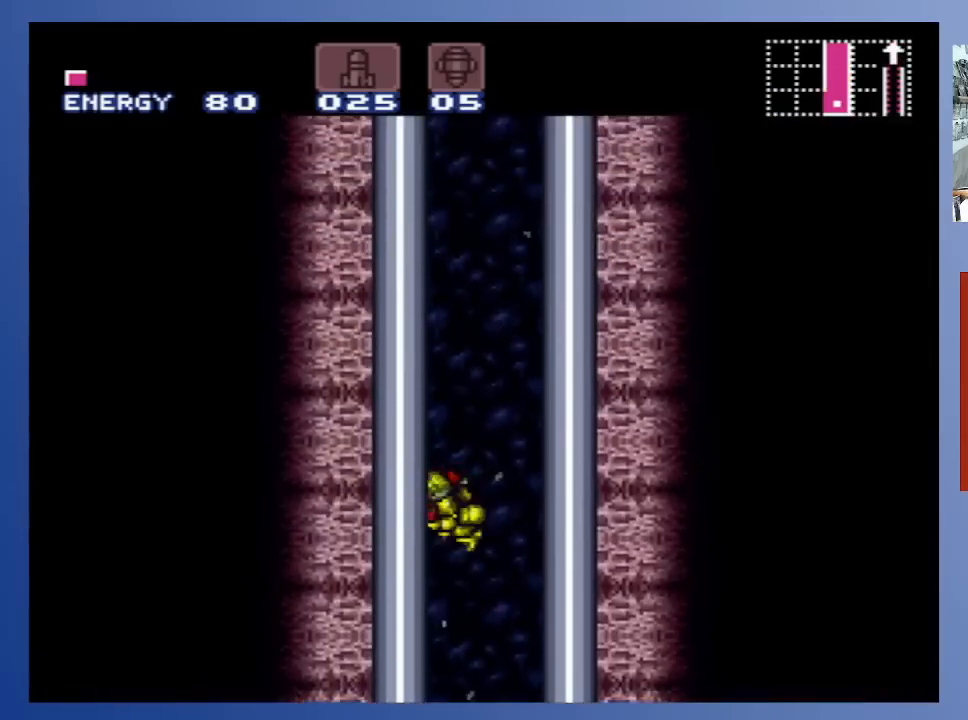
{"buttons": [], "left_stick": "center", "right_stick": "center", "events": [[67, "DPAD_LEFT", "up"], [100, "A", "down"], [117, "DPAD_RIGHT", "down"], [400, "DPAD_RIGHT", "up"], [433, "A", "up"]]}
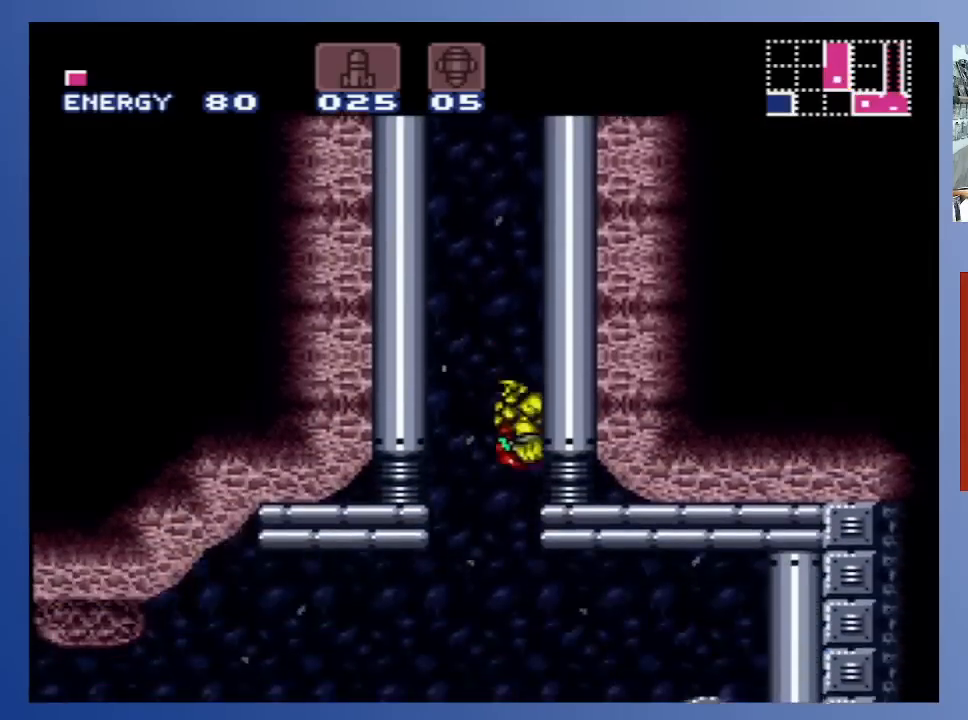
{"buttons": [], "left_stick": "center", "right_stick": "center", "events": [[83, "DPAD_LEFT", "down"], [117, "A", "down"], [200, "DPAD_UP", "down"], [233, "DPAD_LEFT", "up"], [233, "DPAD_UP", "up"], [300, "A", "up"]]}
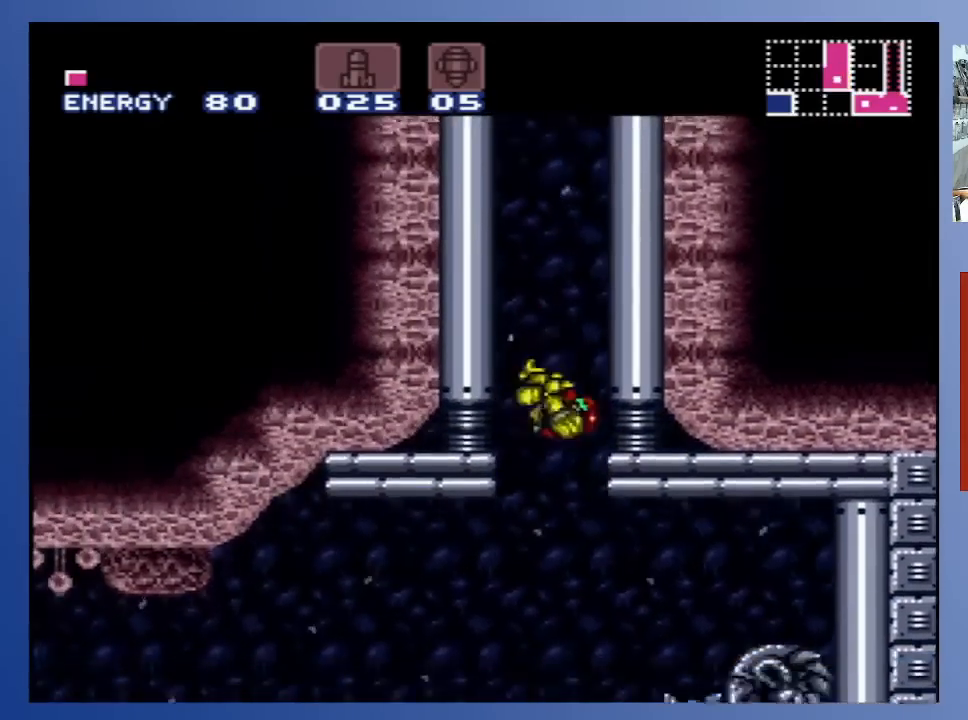
{"buttons": [], "left_stick": "center", "right_stick": "center", "events": [[33, "DPAD_LEFT", "down"], [233, "DPAD_LEFT", "up"], [317, "A", "down"], [317, "DPAD_RIGHT", "down"], [433, "DPAD_RIGHT", "up"], [483, "A", "up"]]}
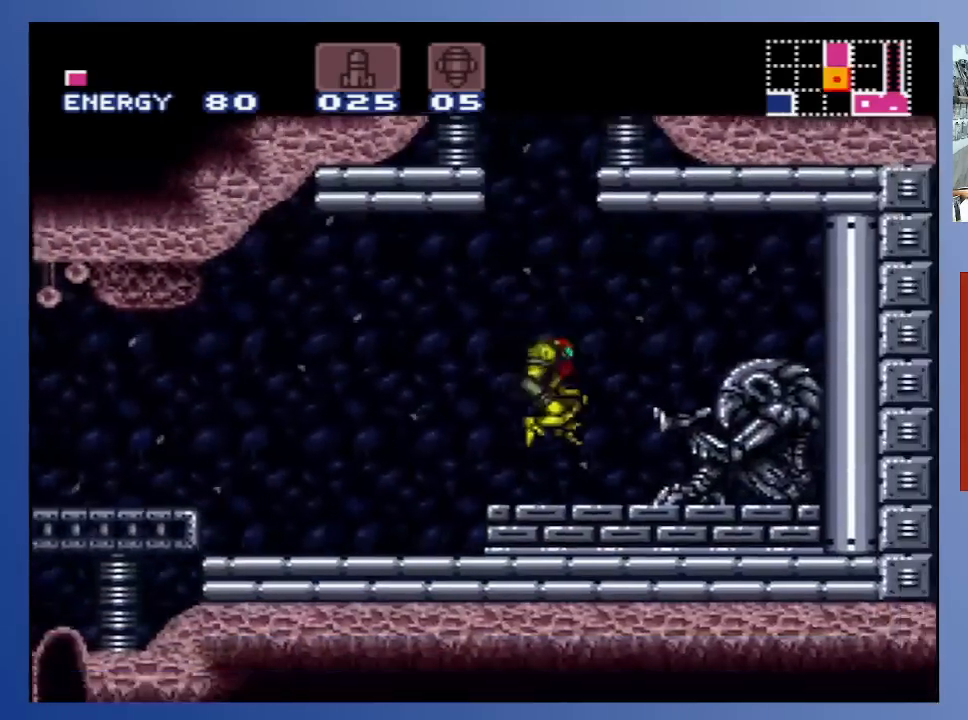
{"buttons": ["DPAD_LEFT"], "left_stick": "center", "right_stick": "center", "events": [[83, "DPAD_LEFT", "down"]]}
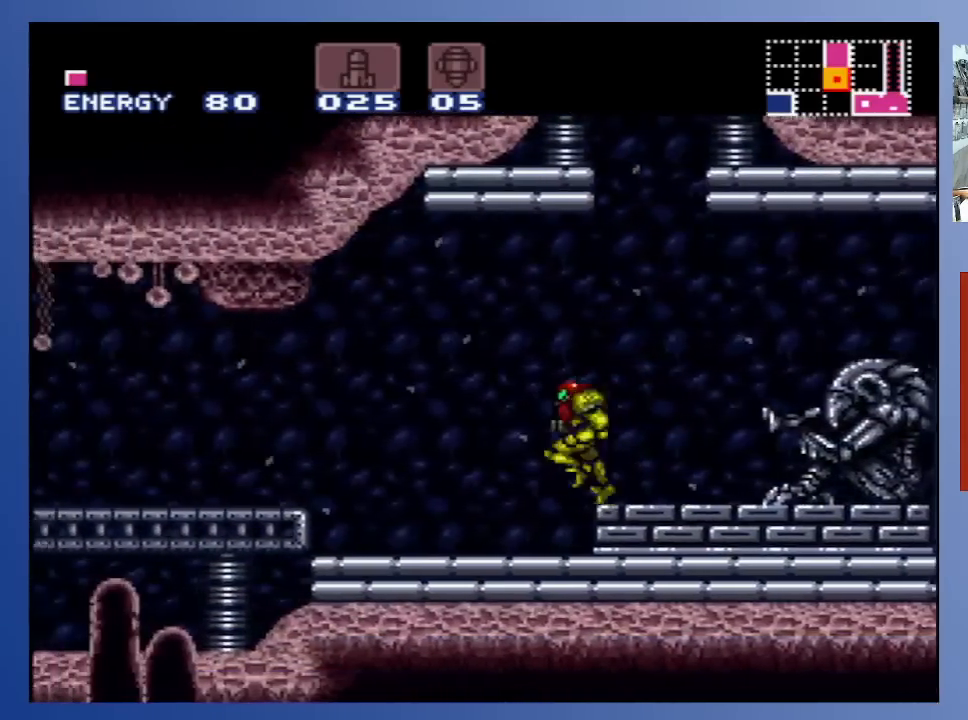
{"buttons": ["A", "DPAD_LEFT"], "left_stick": "center", "right_stick": "center", "events": [[483, "A", "down"]]}
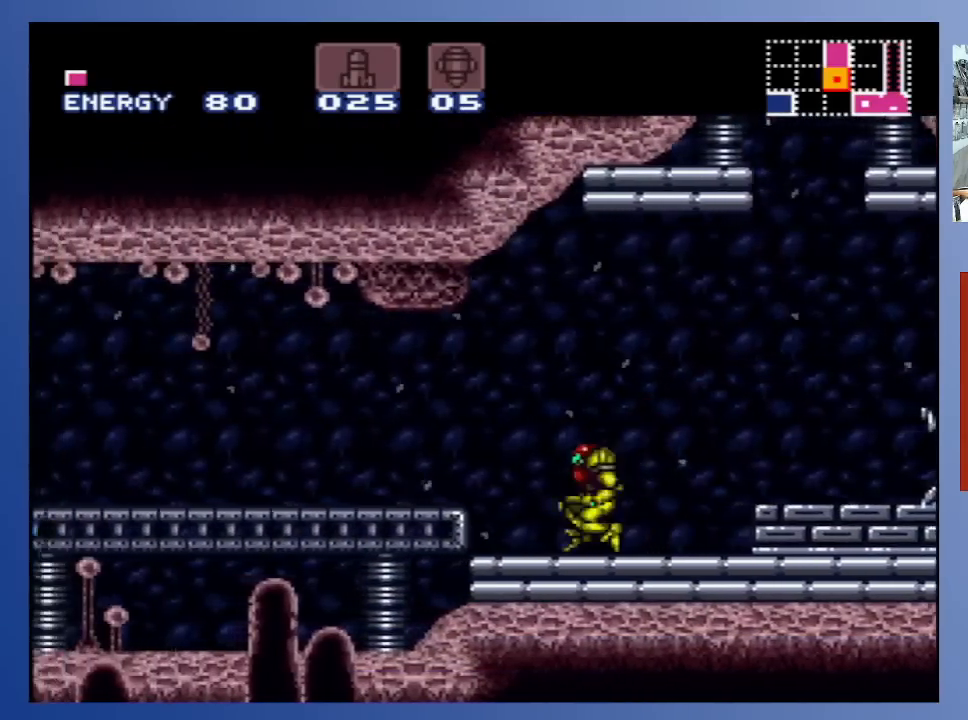
{"buttons": ["X", "DPAD_LEFT"], "left_stick": "center", "right_stick": "center", "events": [[83, "X", "down"], [133, "A", "up"], [167, "X", "up"], [350, "X", "down"], [417, "X", "up"], [500, "X", "down"]]}
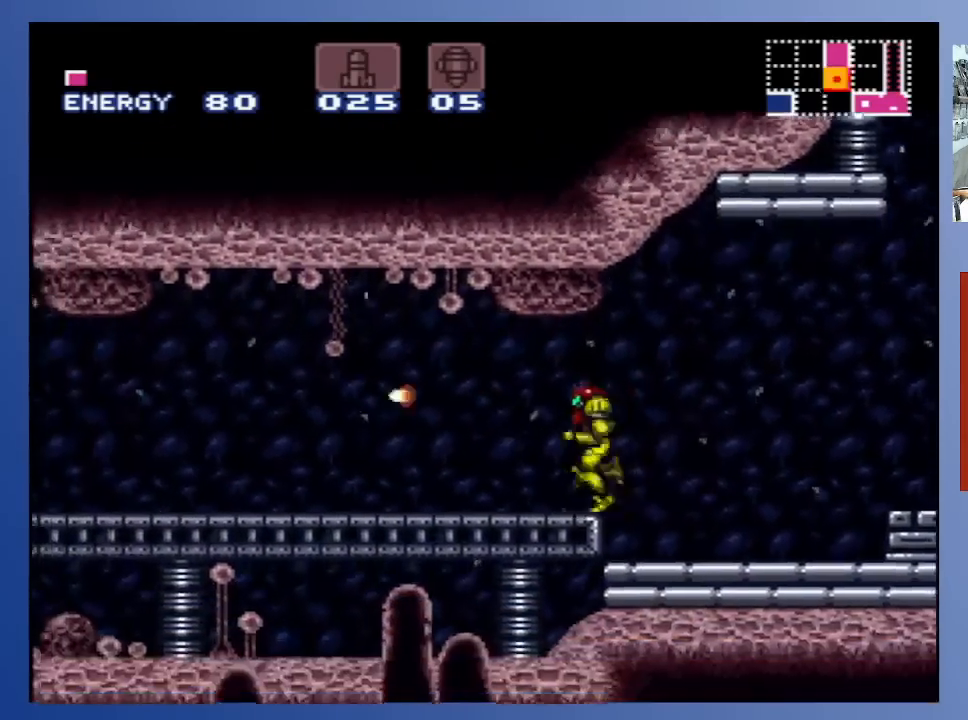
{"buttons": ["X", "DPAD_LEFT"], "left_stick": "center", "right_stick": "center", "events": [[100, "X", "up"], [150, "X", "down"], [250, "X", "up"], [333, "X", "down"], [400, "X", "up"], [467, "X", "down"]]}
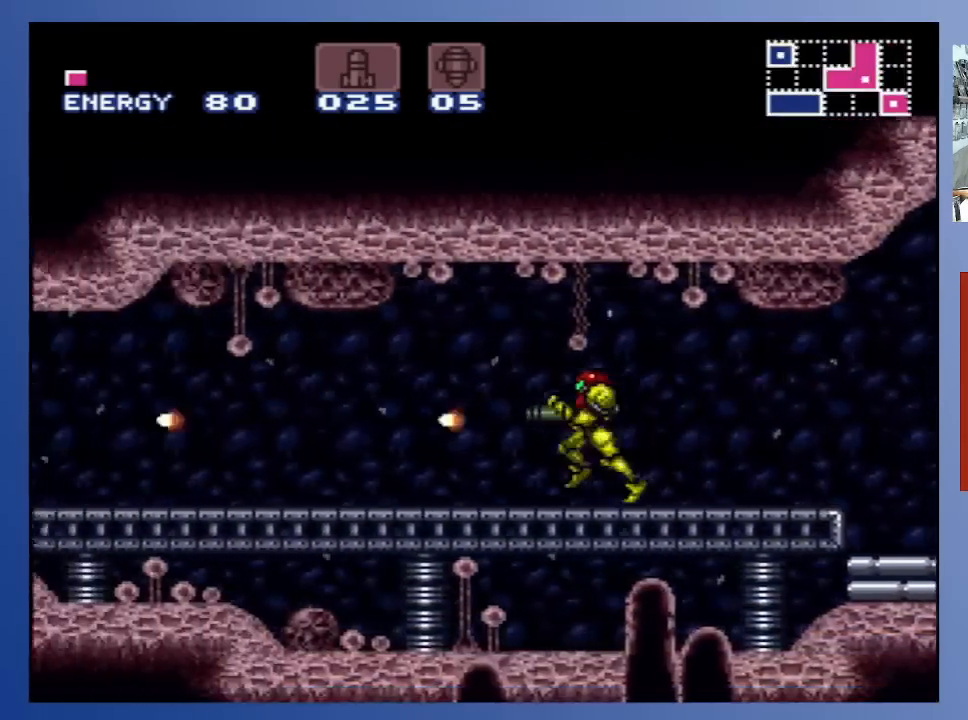
{"buttons": ["X", "DPAD_LEFT"], "left_stick": "center", "right_stick": "center", "events": [[50, "DPAD_LEFT", "up"], [67, "X", "up"], [150, "X", "down"], [233, "X", "up"], [300, "DPAD_LEFT", "down"], [350, "A", "down"], [417, "X", "down"], [483, "A", "up"]]}
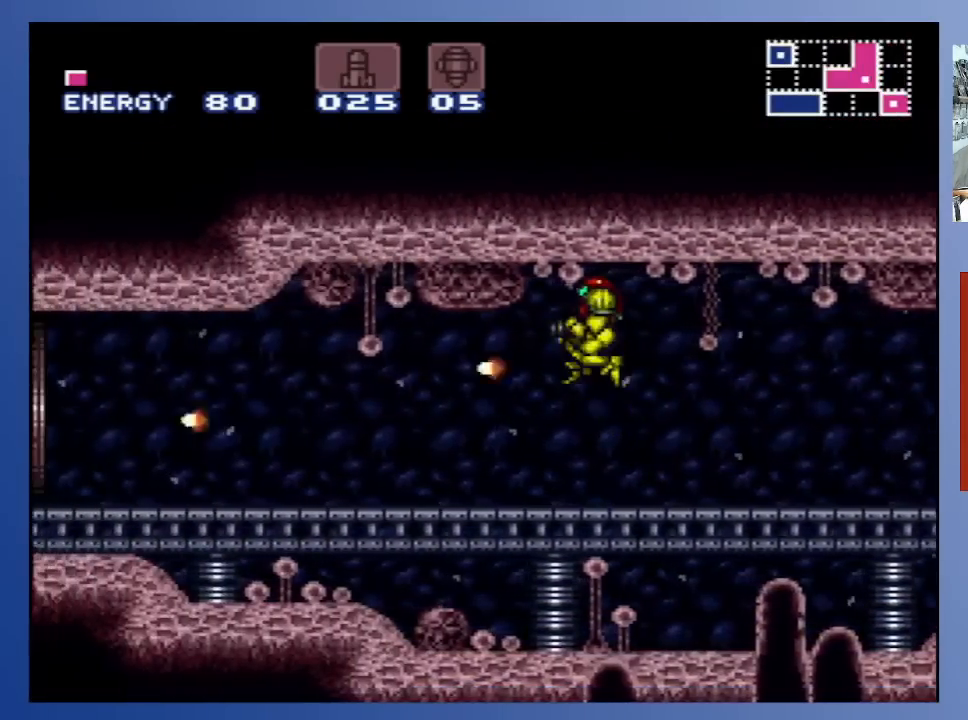
{"buttons": ["DPAD_LEFT"], "left_stick": "center", "right_stick": "center", "events": [[17, "X", "up"], [83, "X", "down"], [117, "X", "up"], [200, "X", "down"], [267, "X", "up"], [350, "X", "down"], [450, "X", "up"]]}
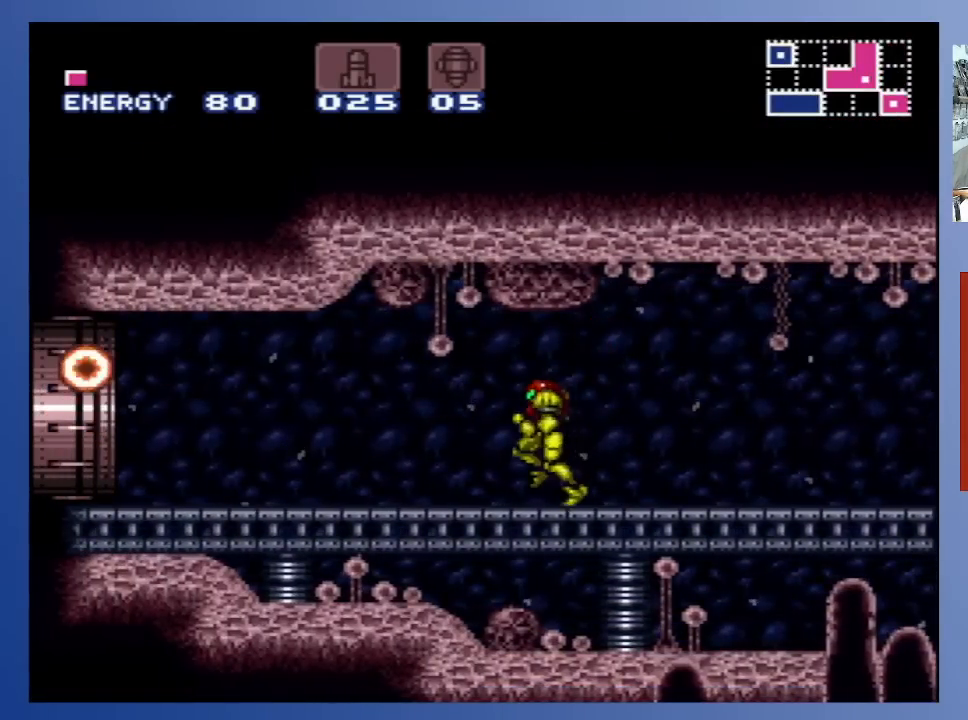
{"buttons": ["X", "DPAD_LEFT"], "left_stick": "center", "right_stick": "center", "events": [[17, "X", "down"], [83, "X", "up"], [167, "X", "down"], [250, "X", "up"], [317, "X", "down"], [417, "X", "up"], [483, "X", "down"]]}
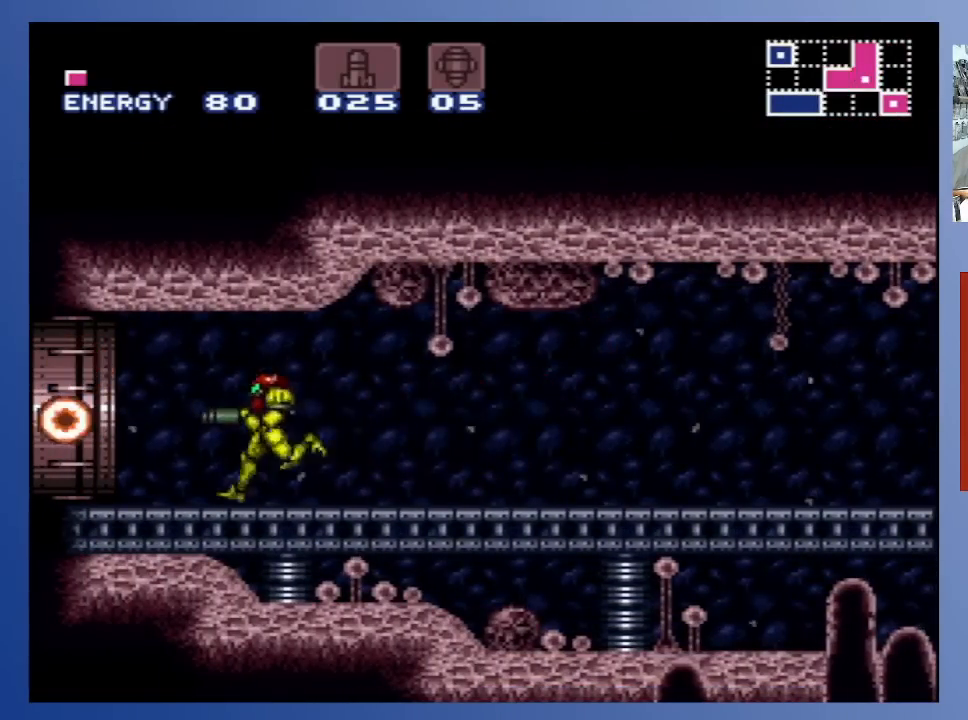
{"buttons": ["DPAD_LEFT"], "left_stick": "center", "right_stick": "center", "events": [[67, "X", "up"], [150, "X", "down"], [250, "X", "up"], [333, "X", "down"], [400, "X", "up"]]}